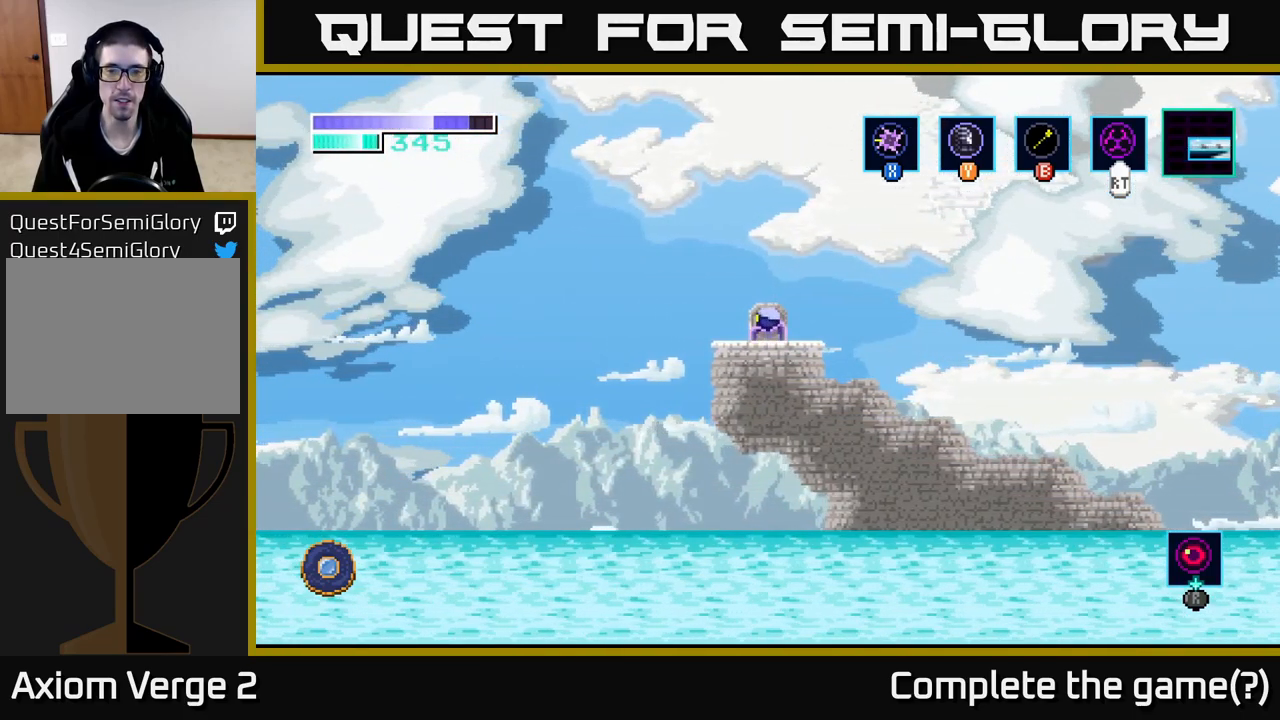
Gameplay with a controller (Xbox layout); each line is a JSON object with the inputs held at the frame after it. "events" lists button and stick changes between this image and that frame as [ms after this image, input, new state], when the widget could be followed in between.
{"buttons": [], "left_stick": "center", "right_stick": "center", "events": []}
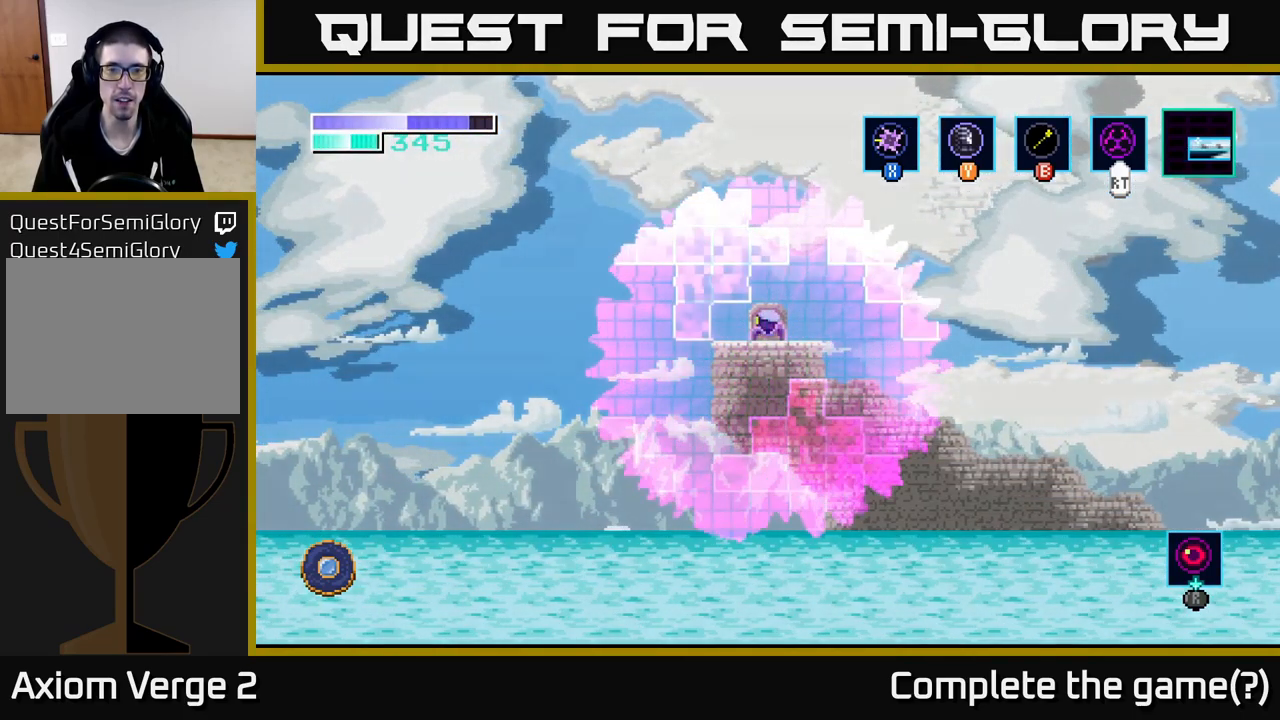
{"buttons": [], "left_stick": "center", "right_stick": "center", "events": []}
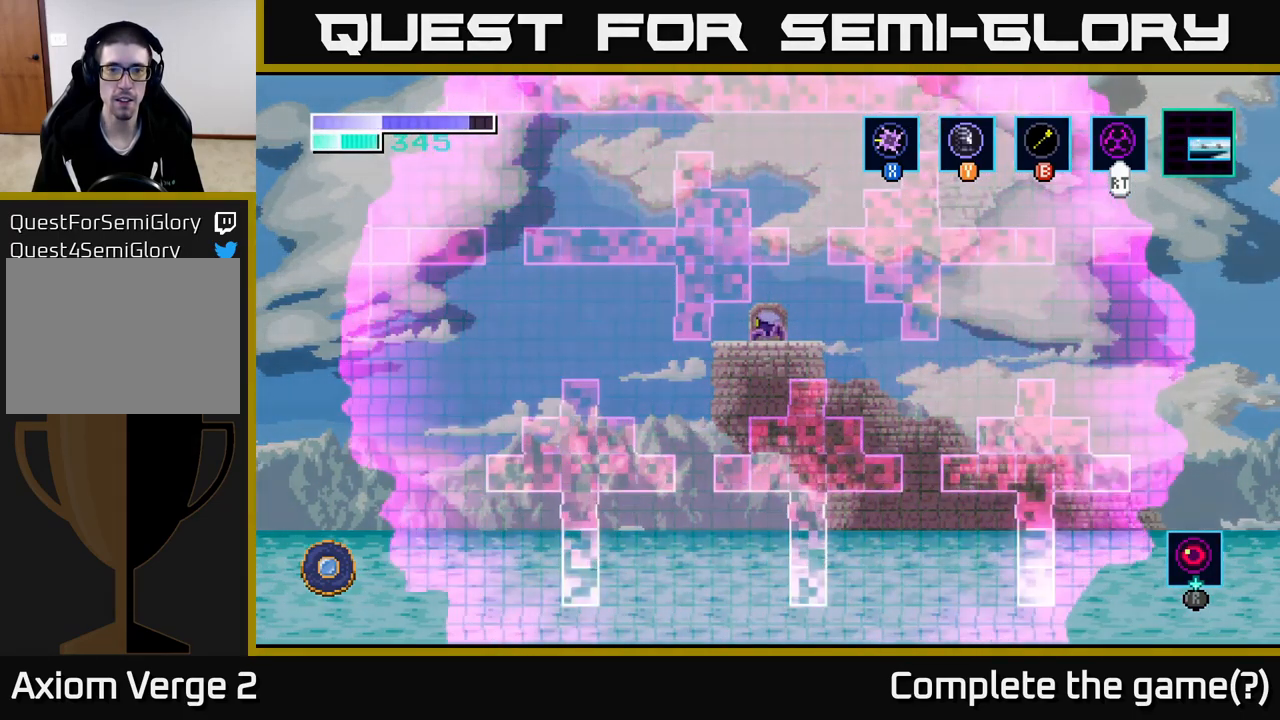
{"buttons": [], "left_stick": "center", "right_stick": "center", "events": []}
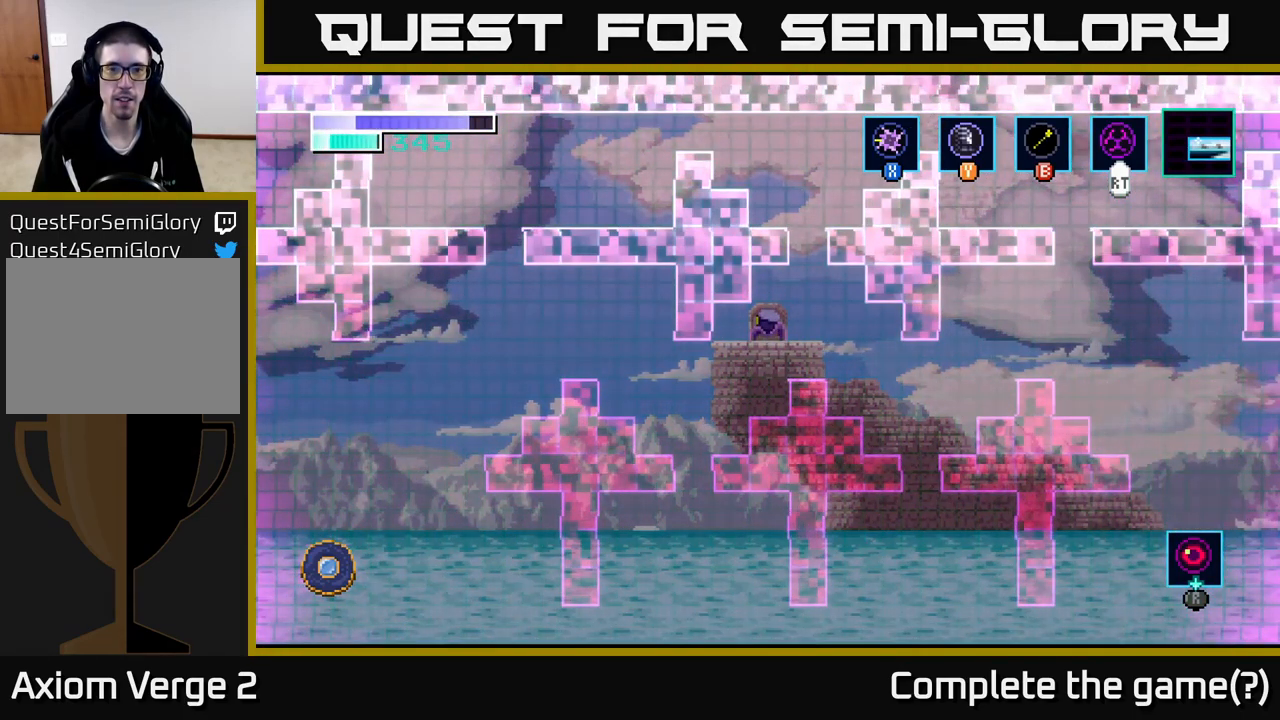
{"buttons": [], "left_stick": "center", "right_stick": "center", "events": [[184, "left_stick", "right"], [334, "left_stick", "left"], [450, "left_stick", "center"]]}
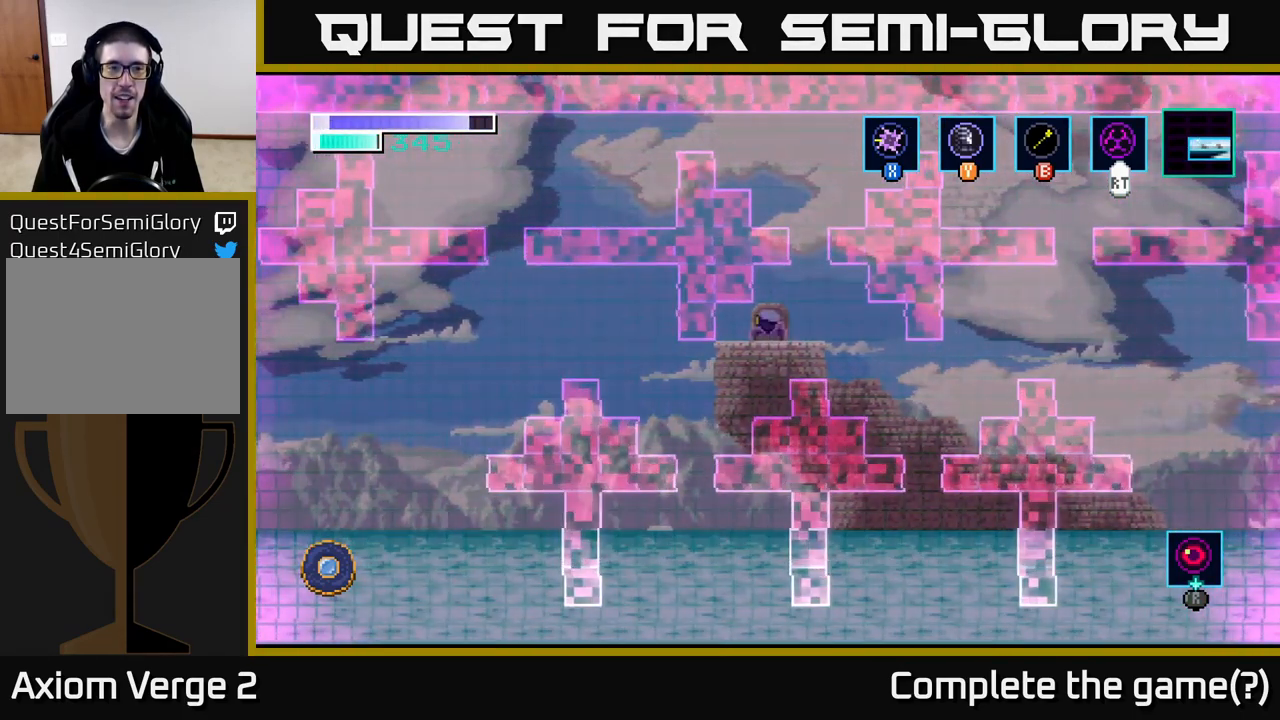
{"buttons": [], "left_stick": "center", "right_stick": "center", "events": [[334, "left_stick", "right"], [484, "left_stick", "center"]]}
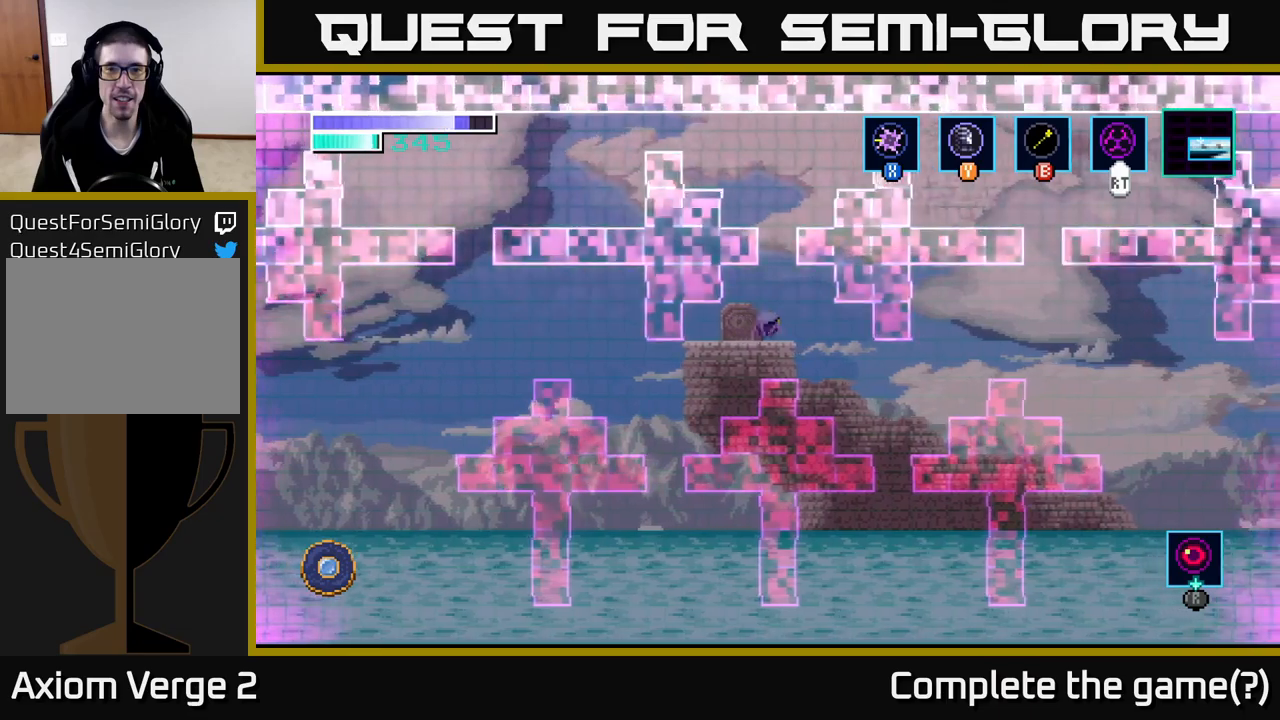
{"buttons": [], "left_stick": "right", "right_stick": "center", "events": [[67, "left_stick", "left"], [200, "left_stick", "center"], [450, "left_stick", "right"]]}
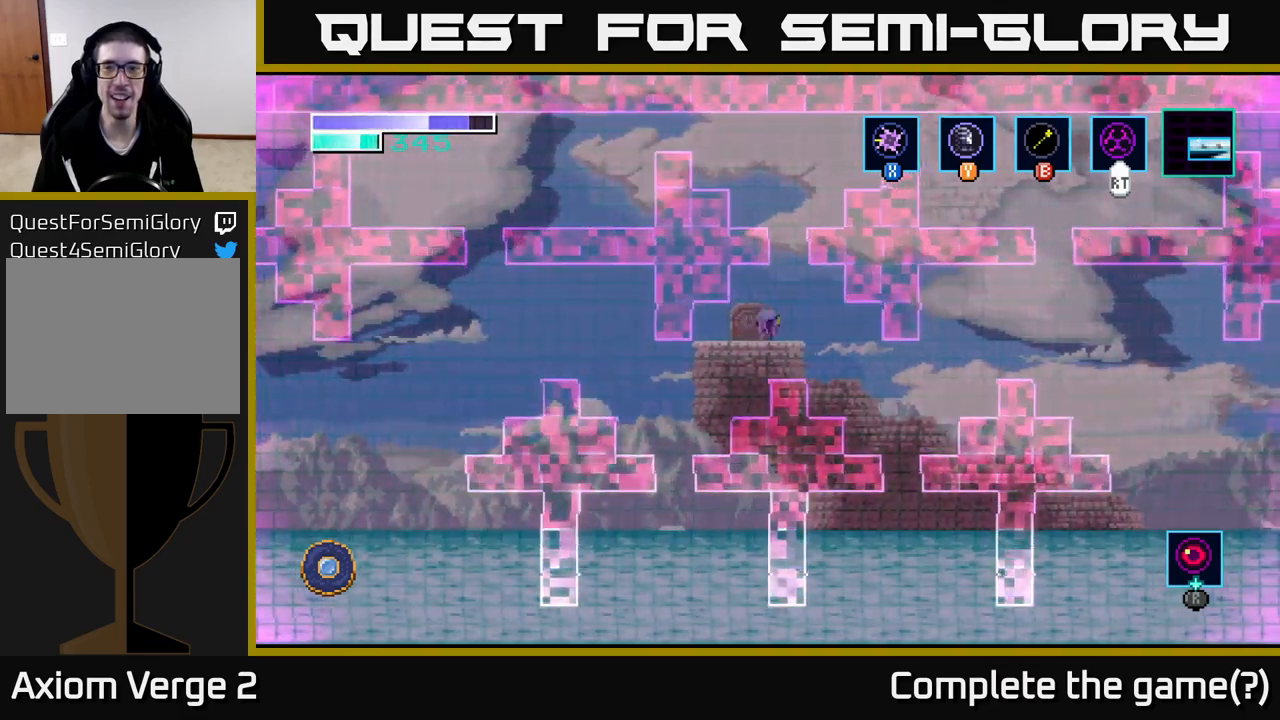
{"buttons": [], "left_stick": "center", "right_stick": "center", "events": [[50, "left_stick", "center"], [200, "left_stick", "up-left"], [317, "left_stick", "center"]]}
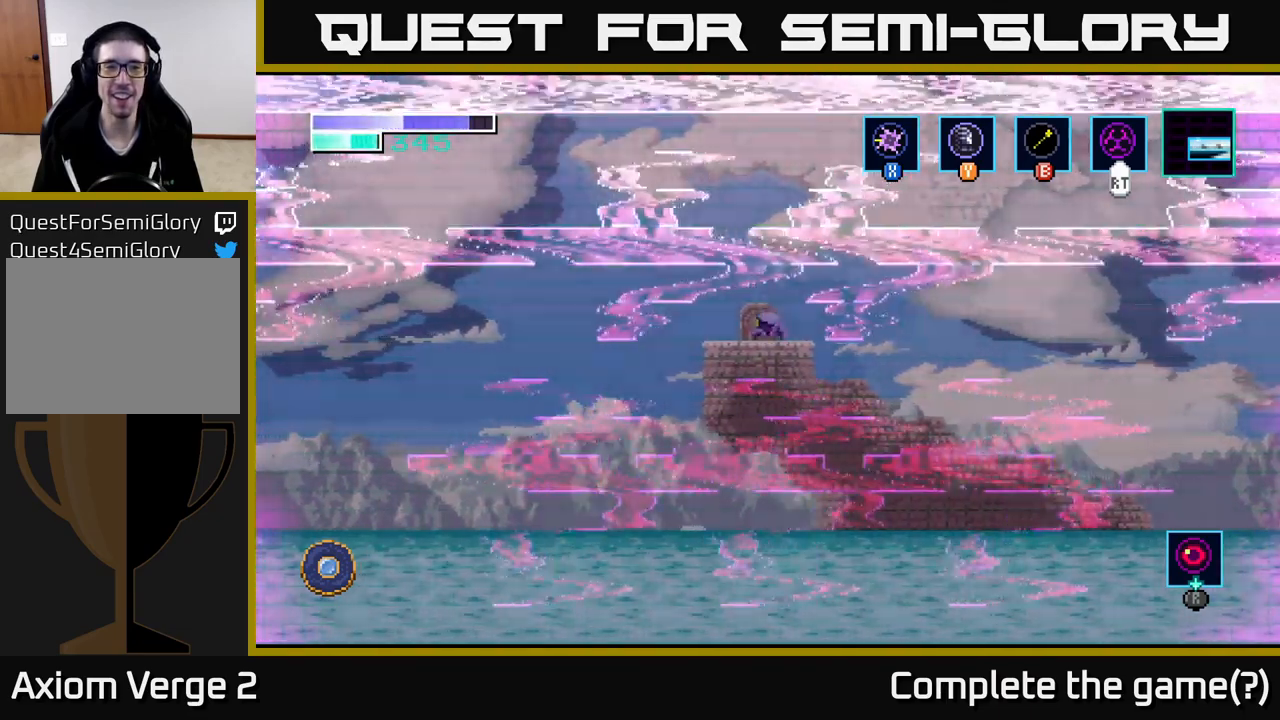
{"buttons": [], "left_stick": "left", "right_stick": "center", "events": [[133, "left_stick", "right"], [267, "left_stick", "center"], [500, "left_stick", "left"]]}
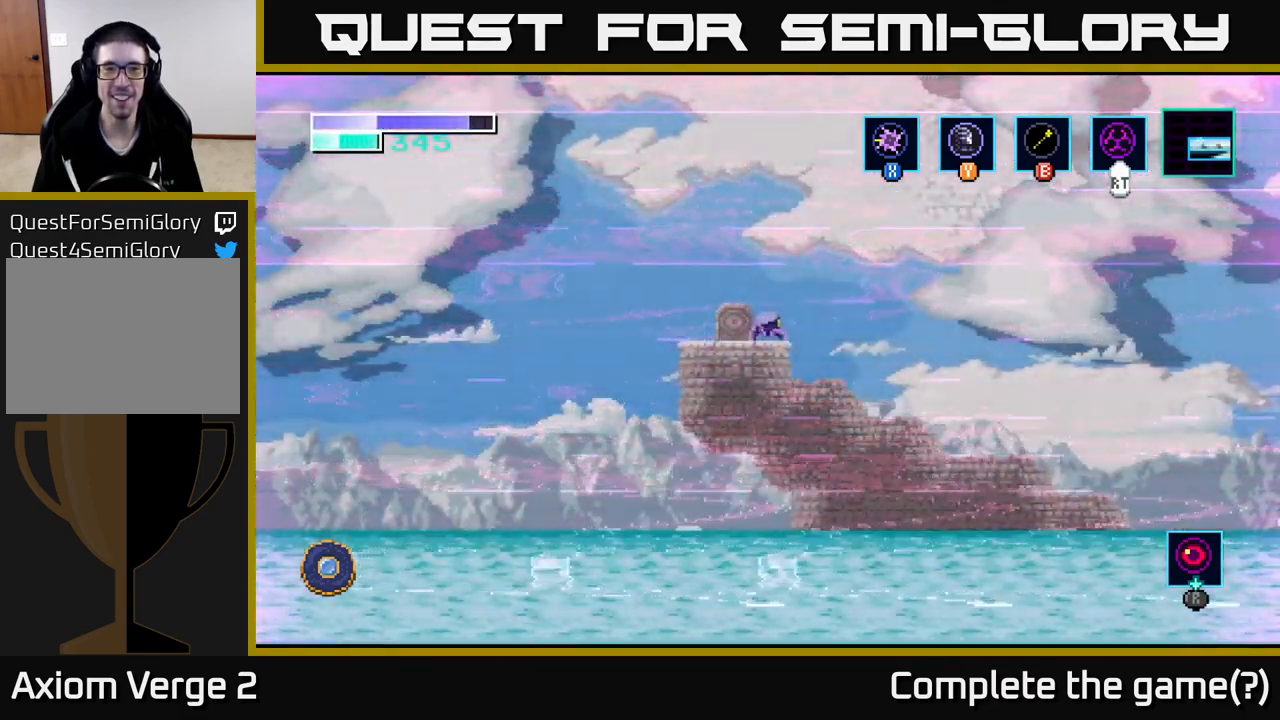
{"buttons": [], "left_stick": "center", "right_stick": "center", "events": [[133, "left_stick", "center"]]}
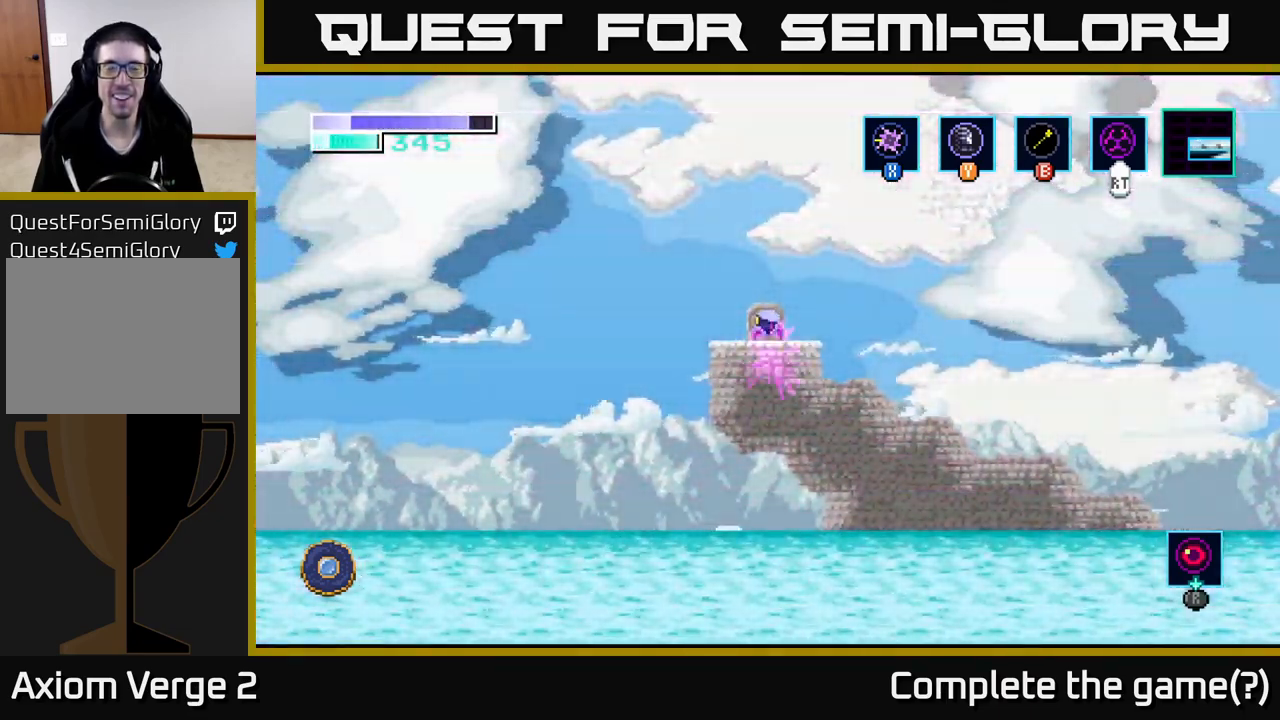
{"buttons": [], "left_stick": "center", "right_stick": "center", "events": []}
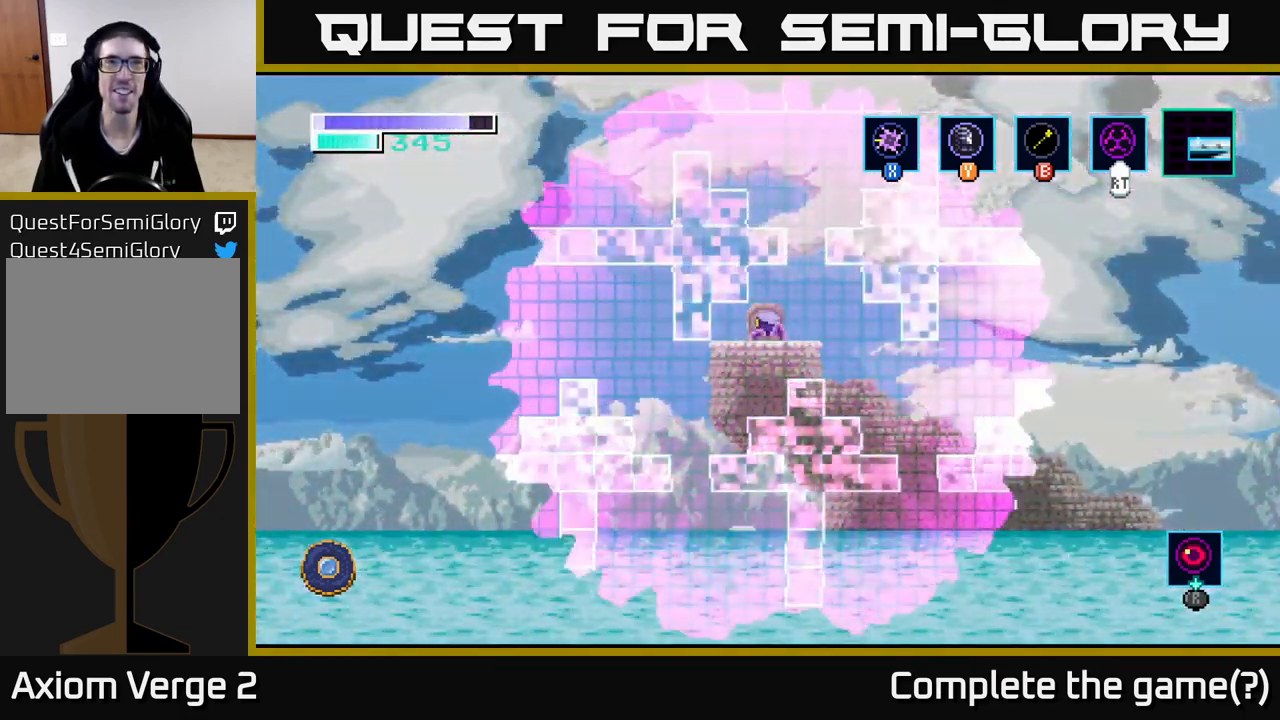
{"buttons": [], "left_stick": "center", "right_stick": "center", "events": []}
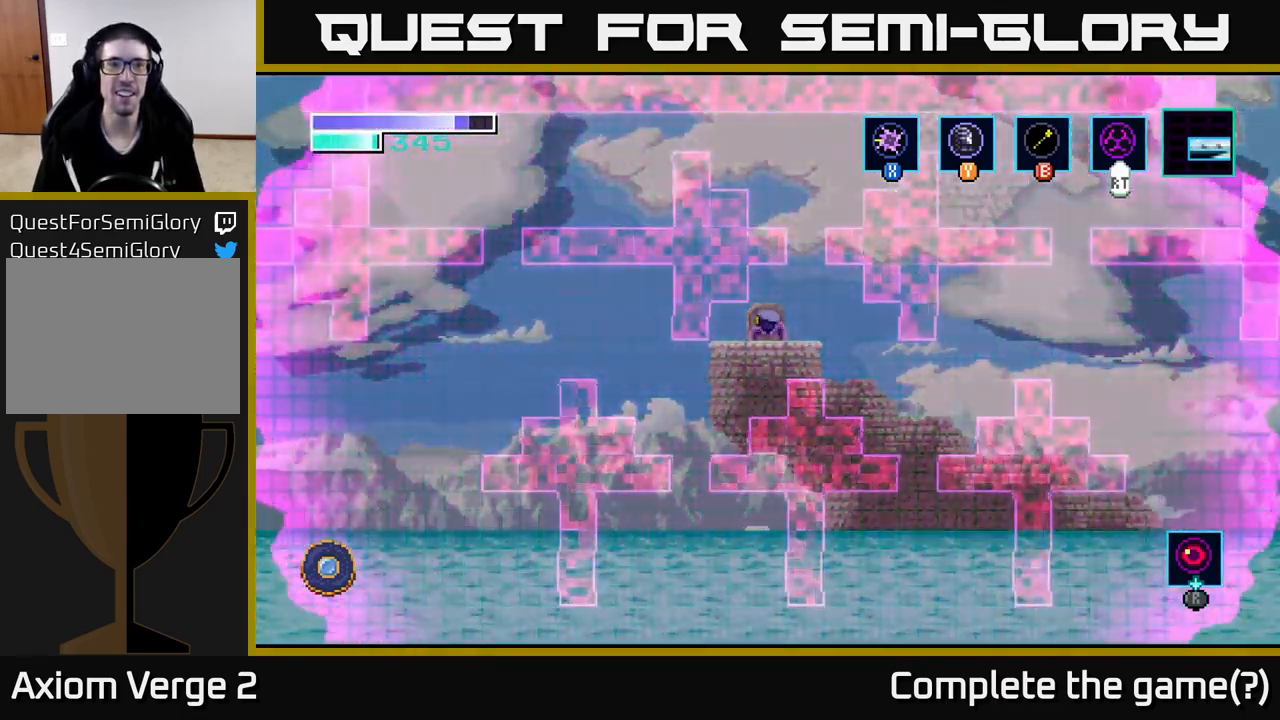
{"buttons": [], "left_stick": "center", "right_stick": "center", "events": []}
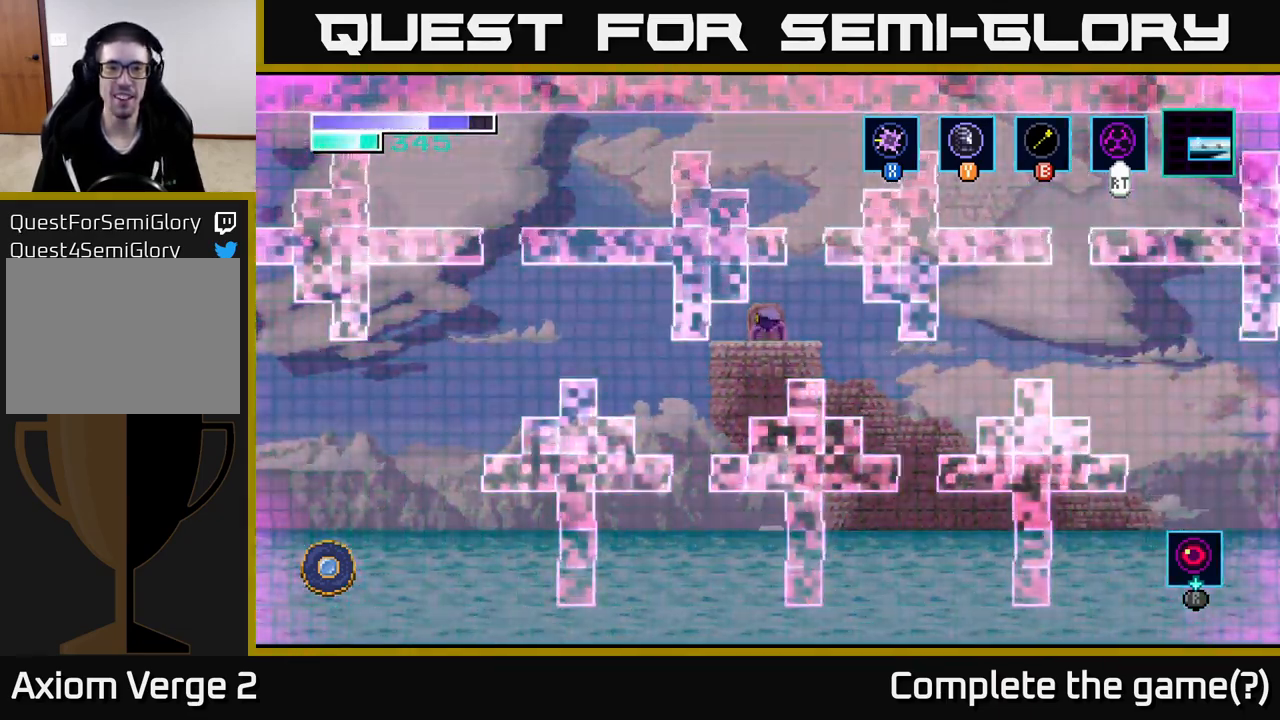
{"buttons": [], "left_stick": "right", "right_stick": "center", "events": [[133, "left_stick", "left"], [267, "left_stick", "center"], [483, "left_stick", "right"]]}
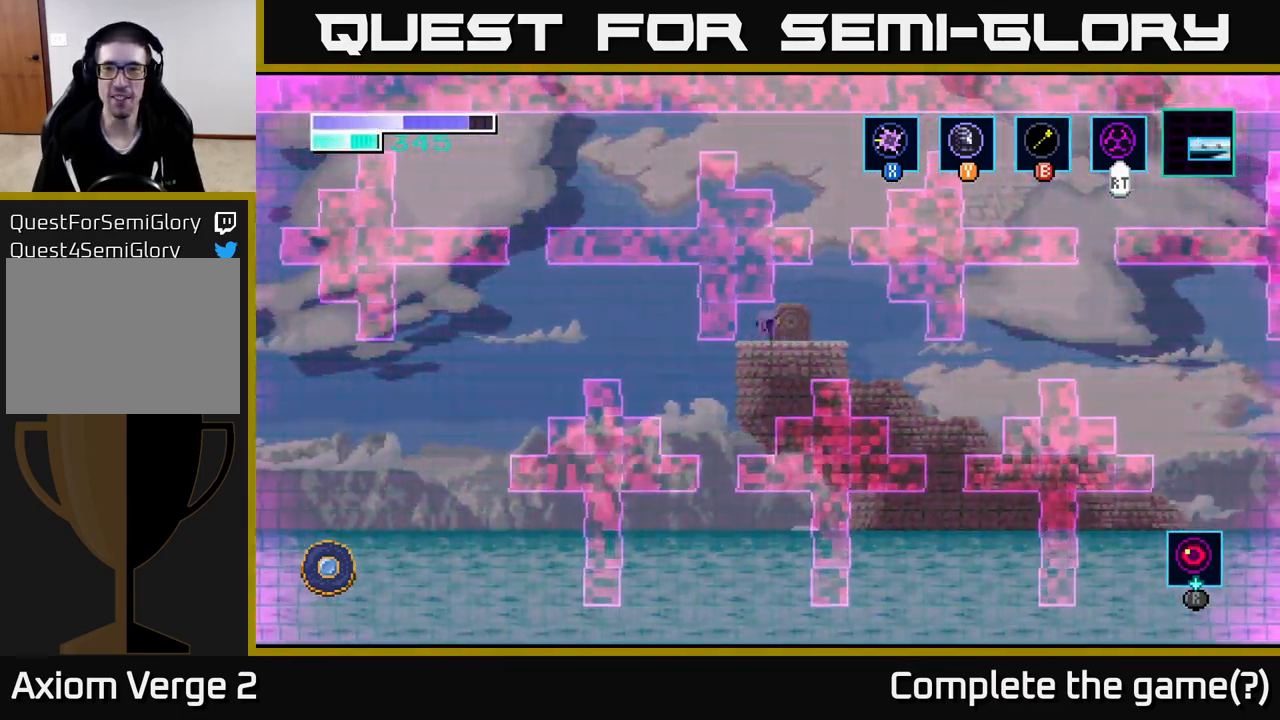
{"buttons": [], "left_stick": "left", "right_stick": "center", "events": [[150, "left_stick", "center"], [383, "left_stick", "left"]]}
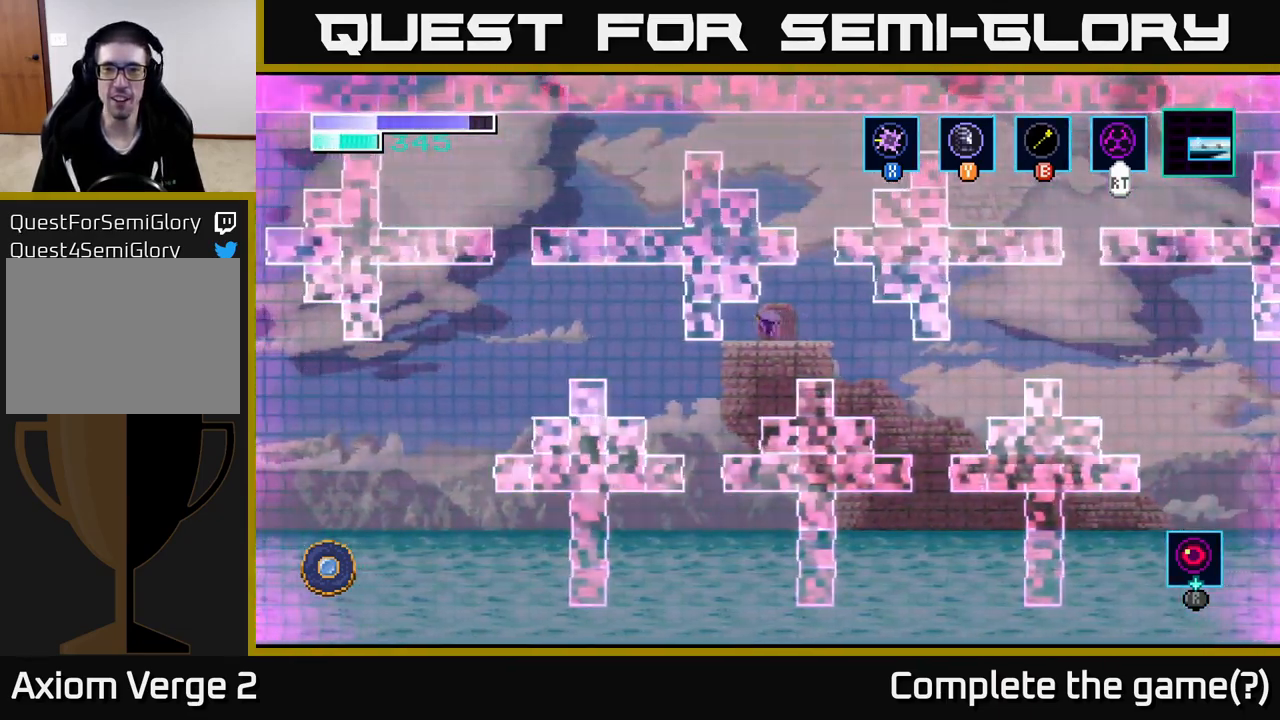
{"buttons": [], "left_stick": "center", "right_stick": "center", "events": [[50, "left_stick", "center"], [200, "left_stick", "right"], [367, "left_stick", "center"]]}
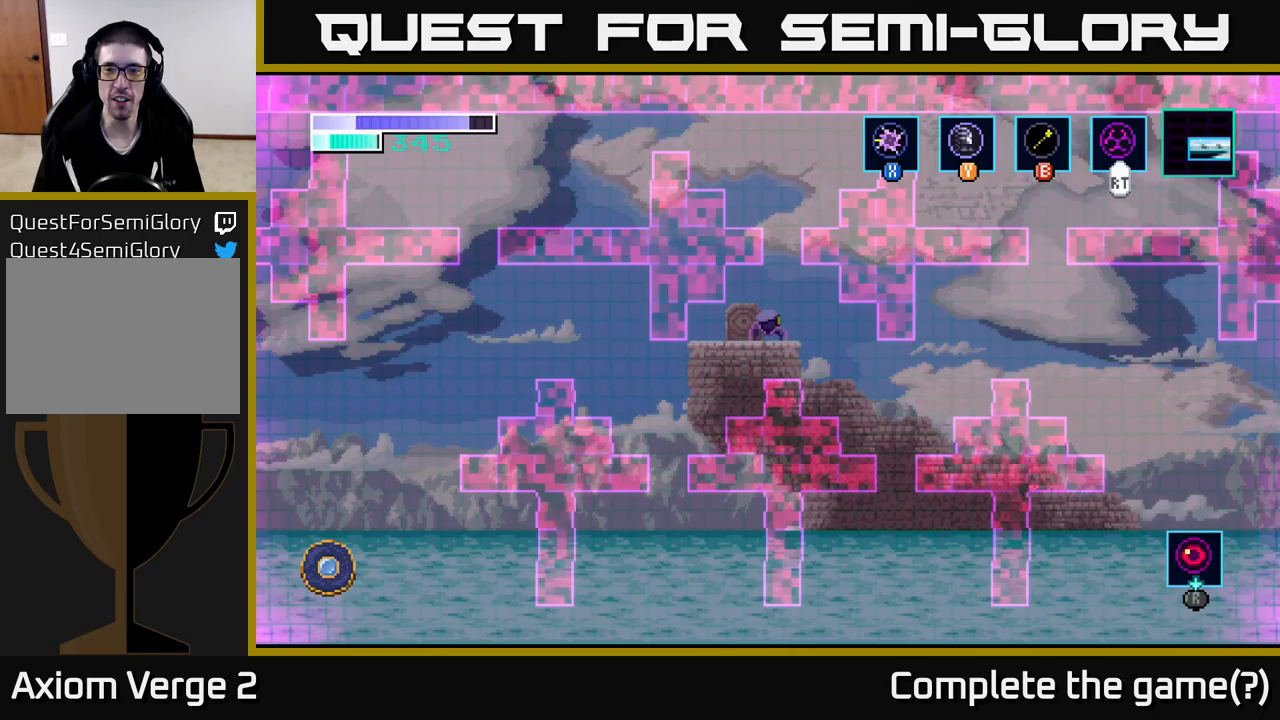
{"buttons": [], "left_stick": "center", "right_stick": "center", "events": [[50, "left_stick", "up"], [167, "left_stick", "center"], [283, "left_stick", "up"], [433, "left_stick", "center"]]}
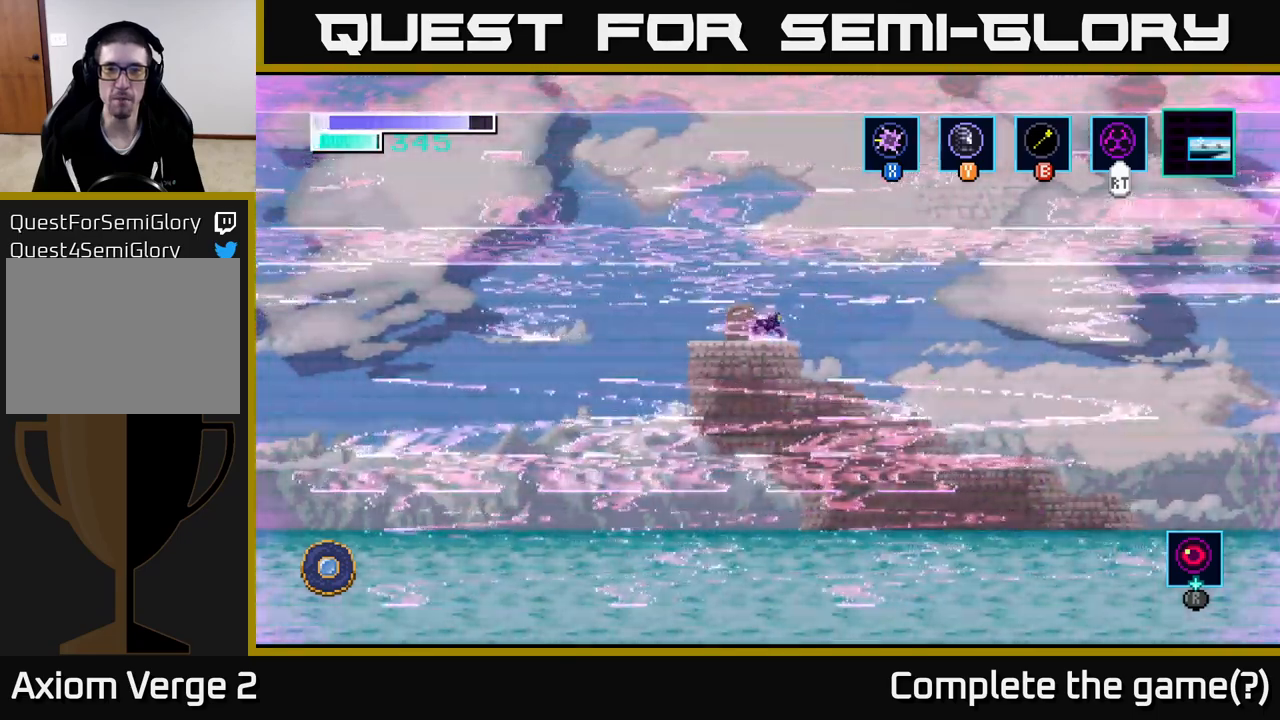
{"buttons": [], "left_stick": "center", "right_stick": "center", "events": [[33, "left_stick", "up"], [167, "left_stick", "center"]]}
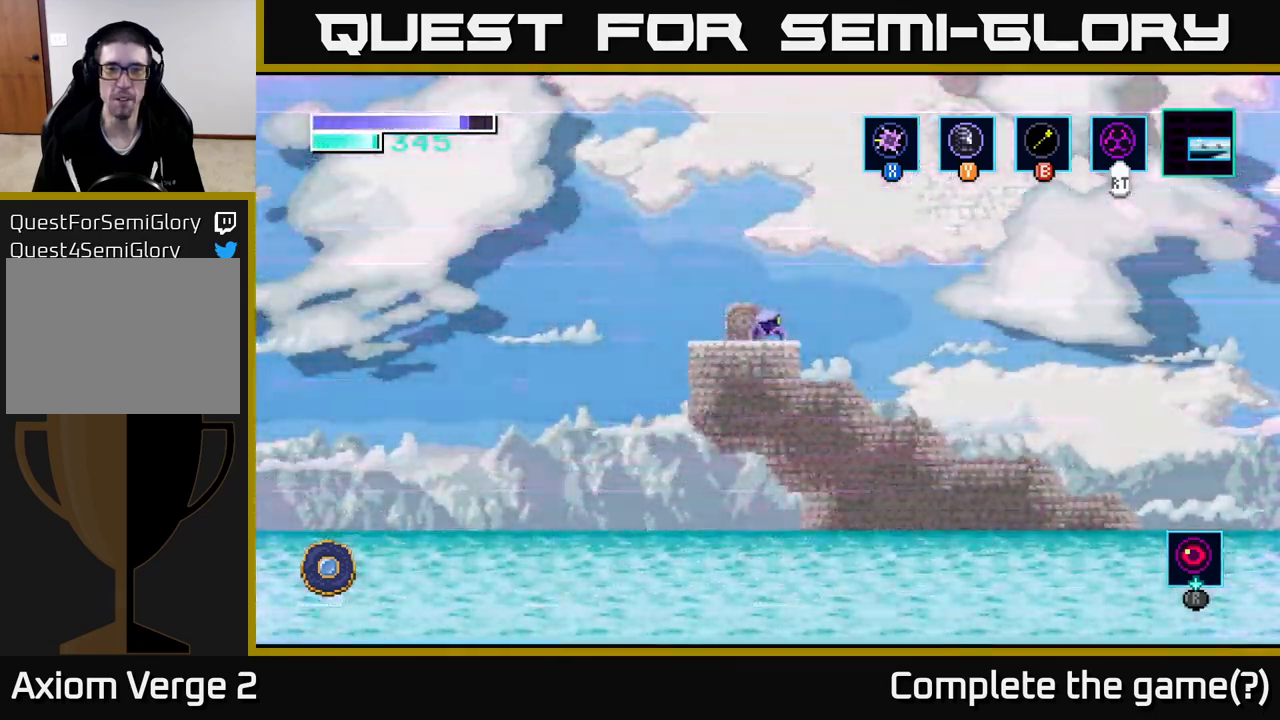
{"buttons": [], "left_stick": "center", "right_stick": "center", "events": []}
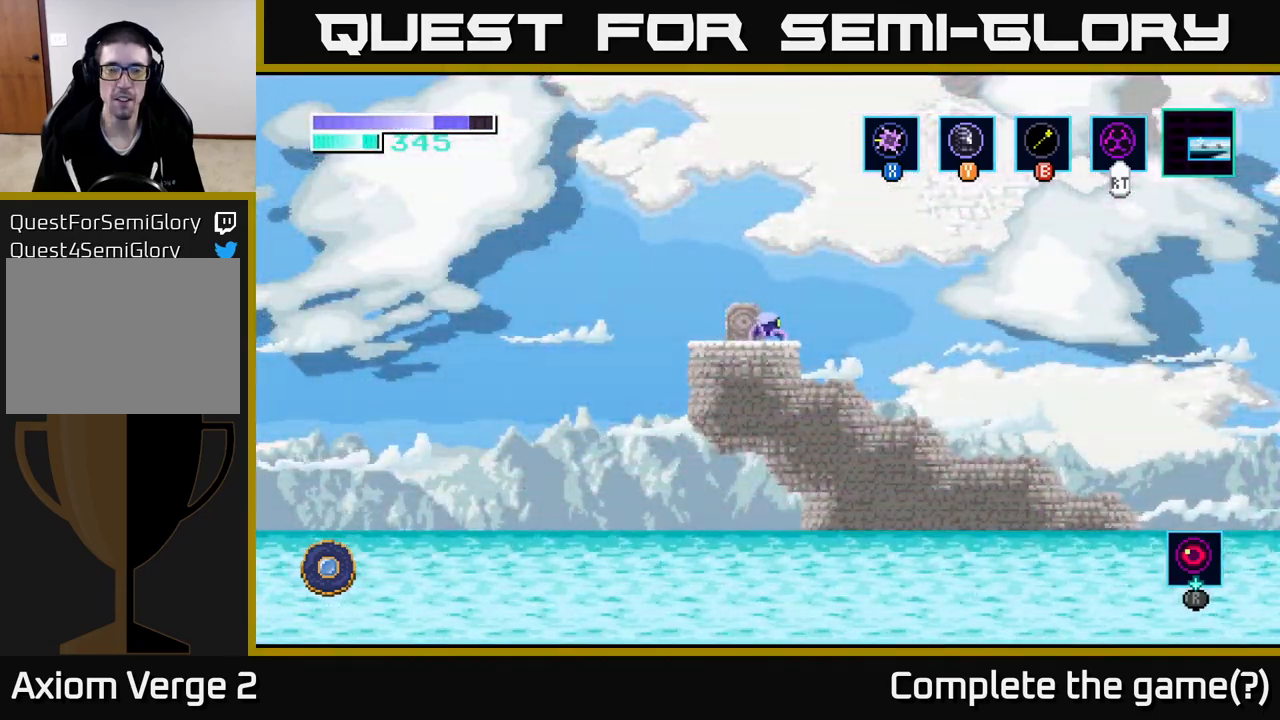
{"buttons": [], "left_stick": "center", "right_stick": "center", "events": [[217, "left_stick", "left"], [367, "left_stick", "center"]]}
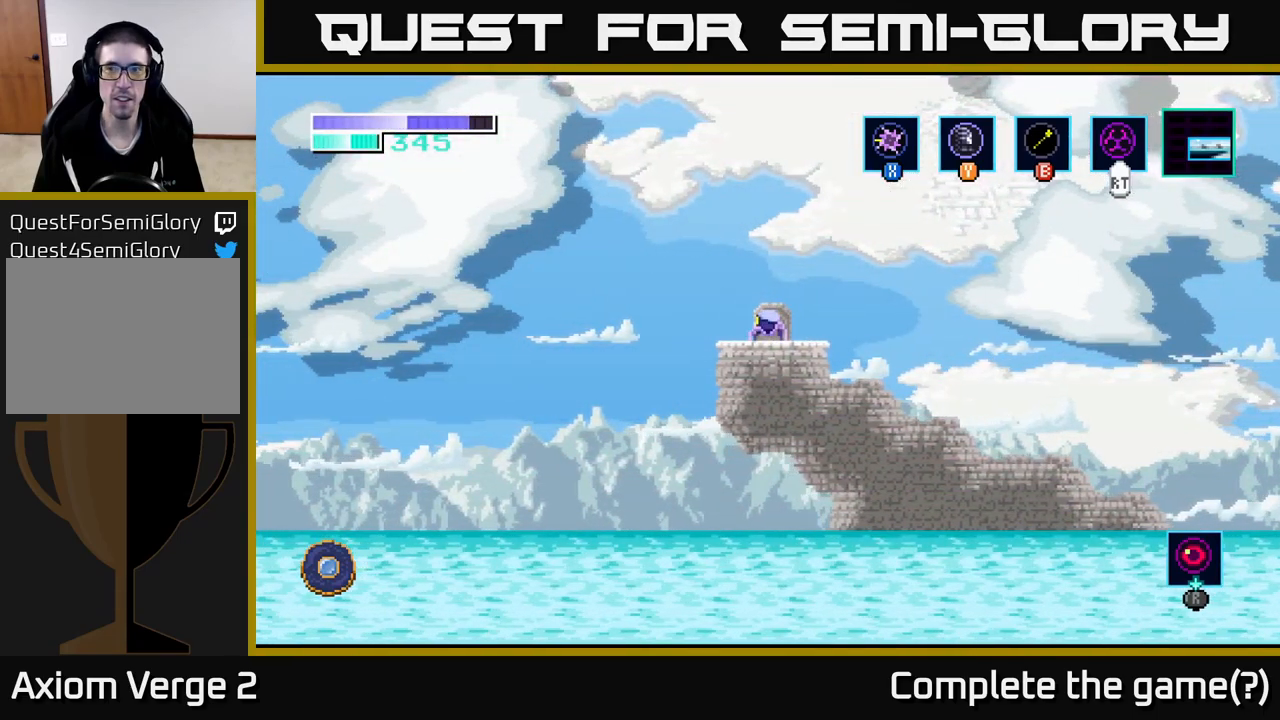
{"buttons": [], "left_stick": "center", "right_stick": "center", "events": []}
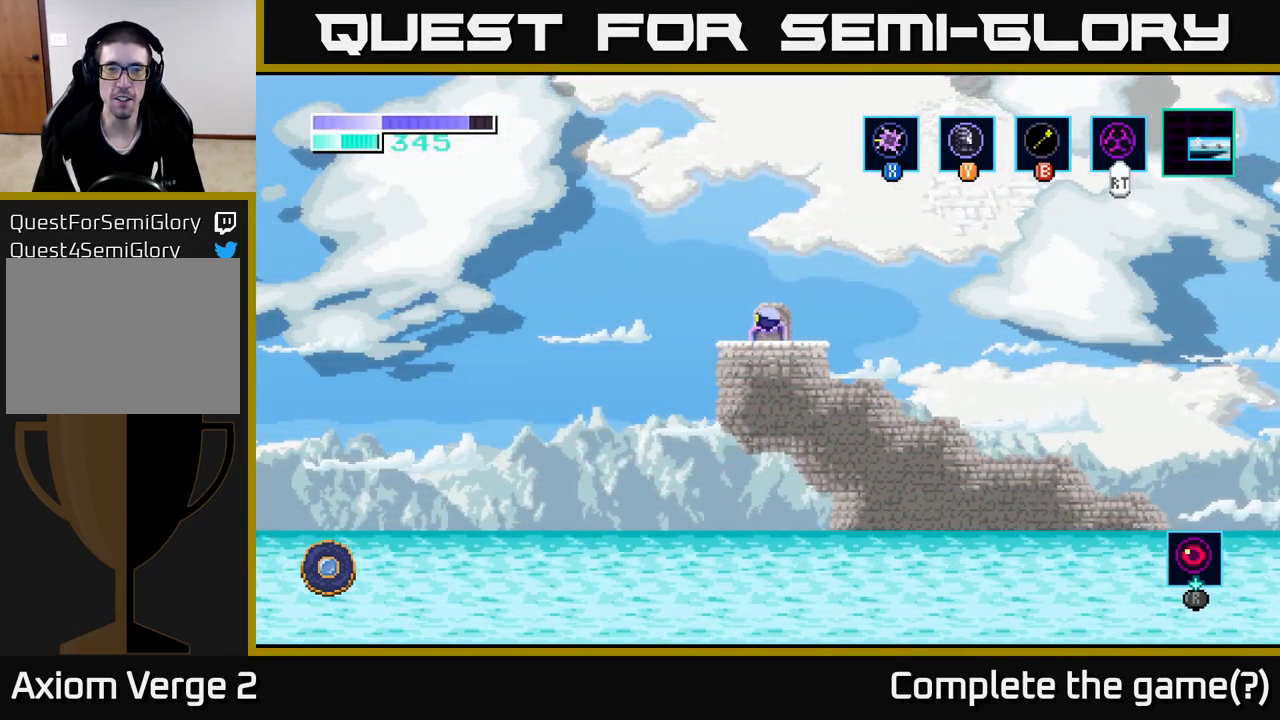
{"buttons": ["X"], "left_stick": "left", "right_stick": "center", "events": [[267, "left_stick", "right"], [433, "left_stick", "left"], [483, "X", "down"]]}
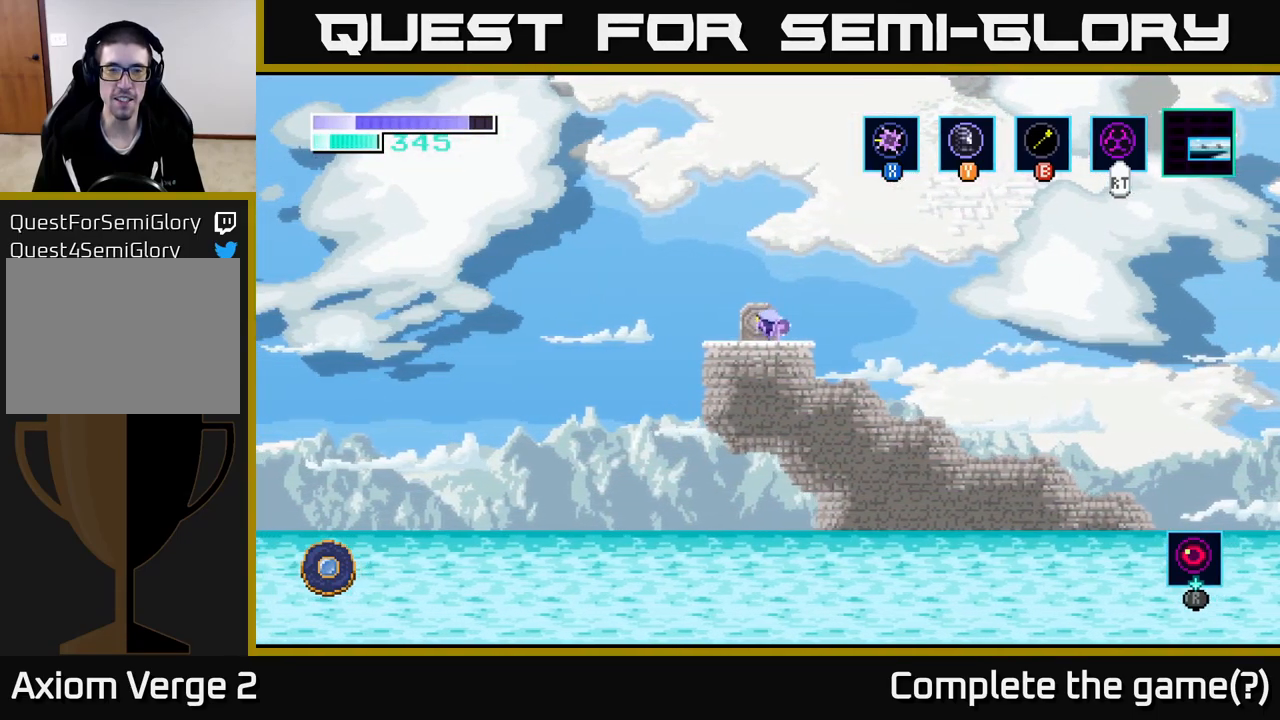
{"buttons": [], "left_stick": "center", "right_stick": "center", "events": [[67, "left_stick", "center"], [200, "X", "up"]]}
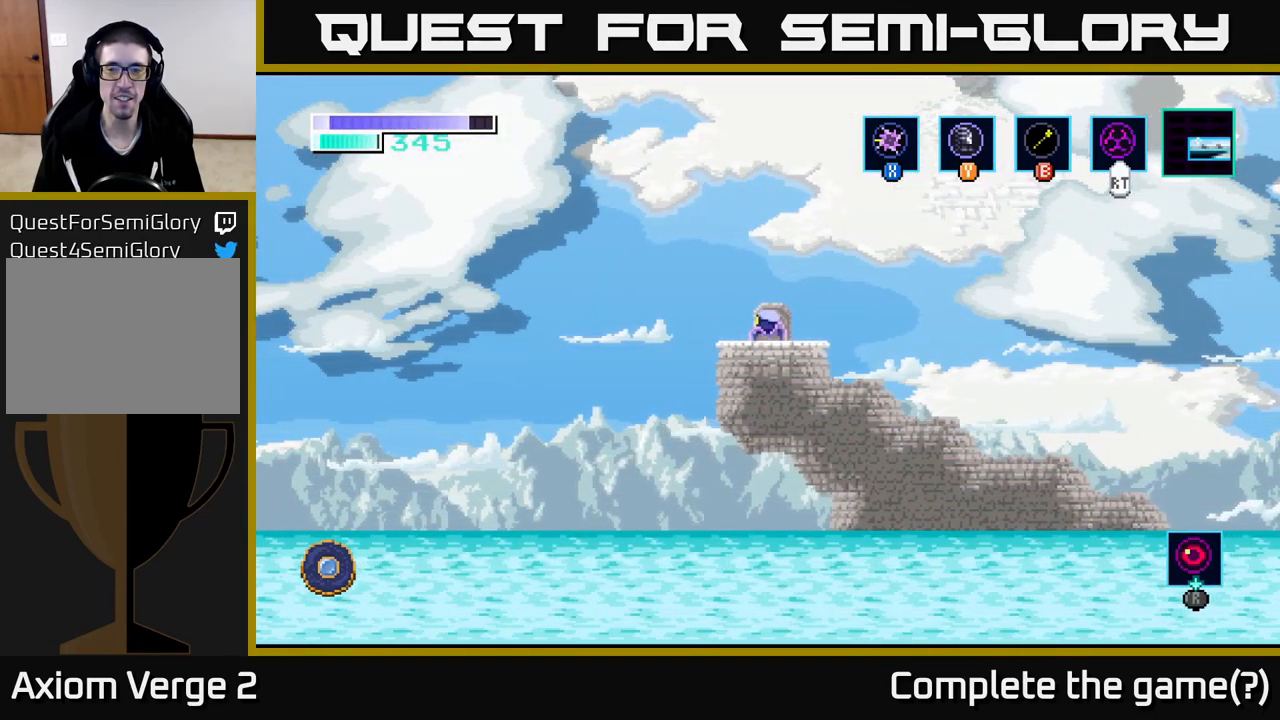
{"buttons": [], "left_stick": "center", "right_stick": "center", "events": []}
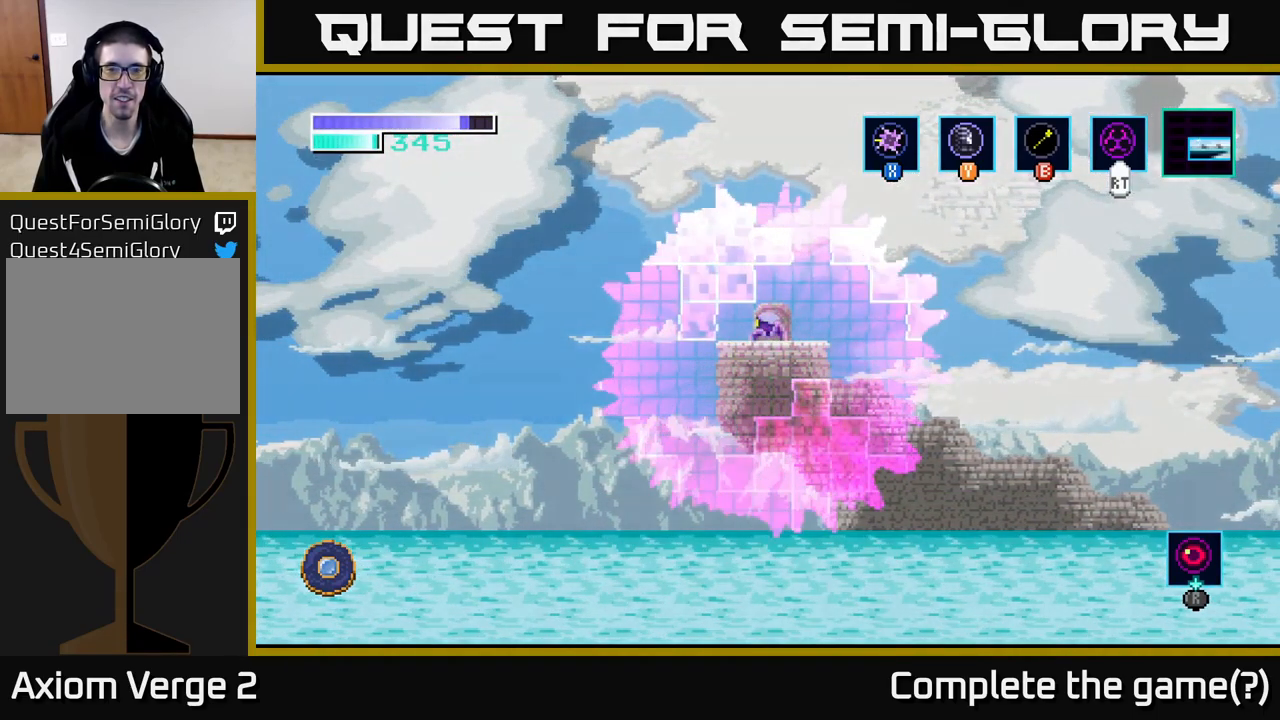
{"buttons": [], "left_stick": "center", "right_stick": "center", "events": []}
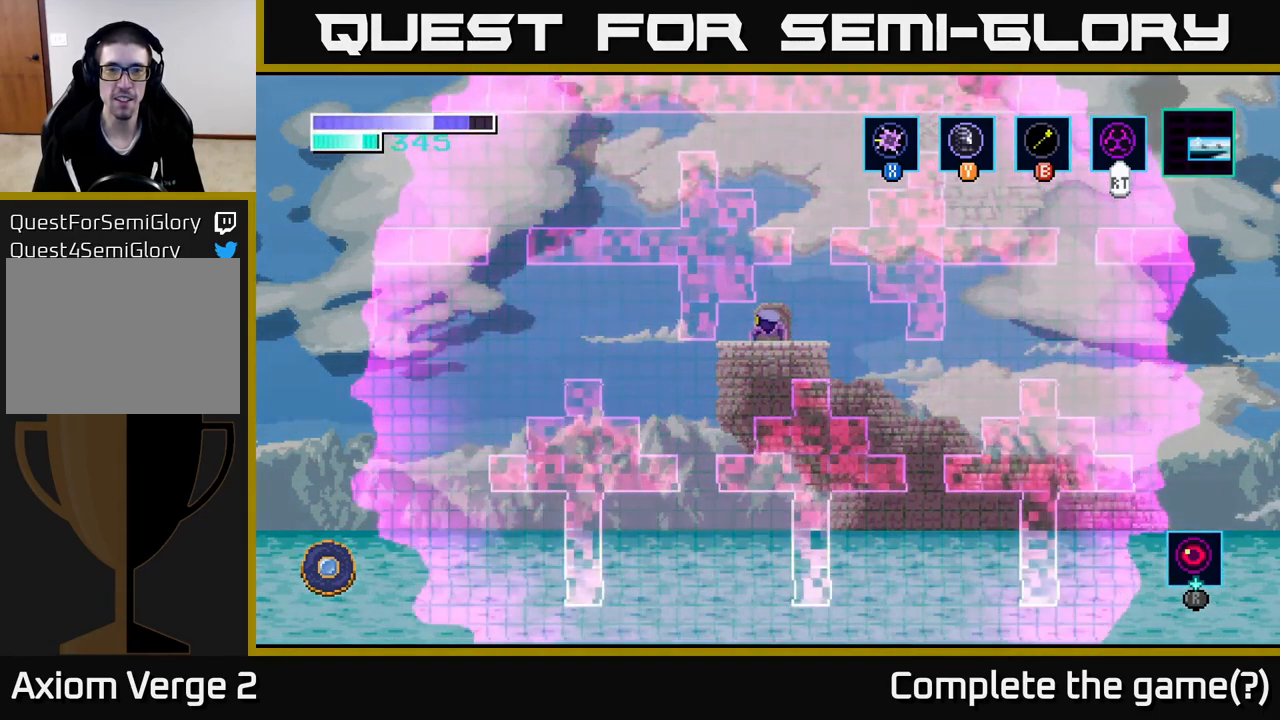
{"buttons": [], "left_stick": "center", "right_stick": "center", "events": []}
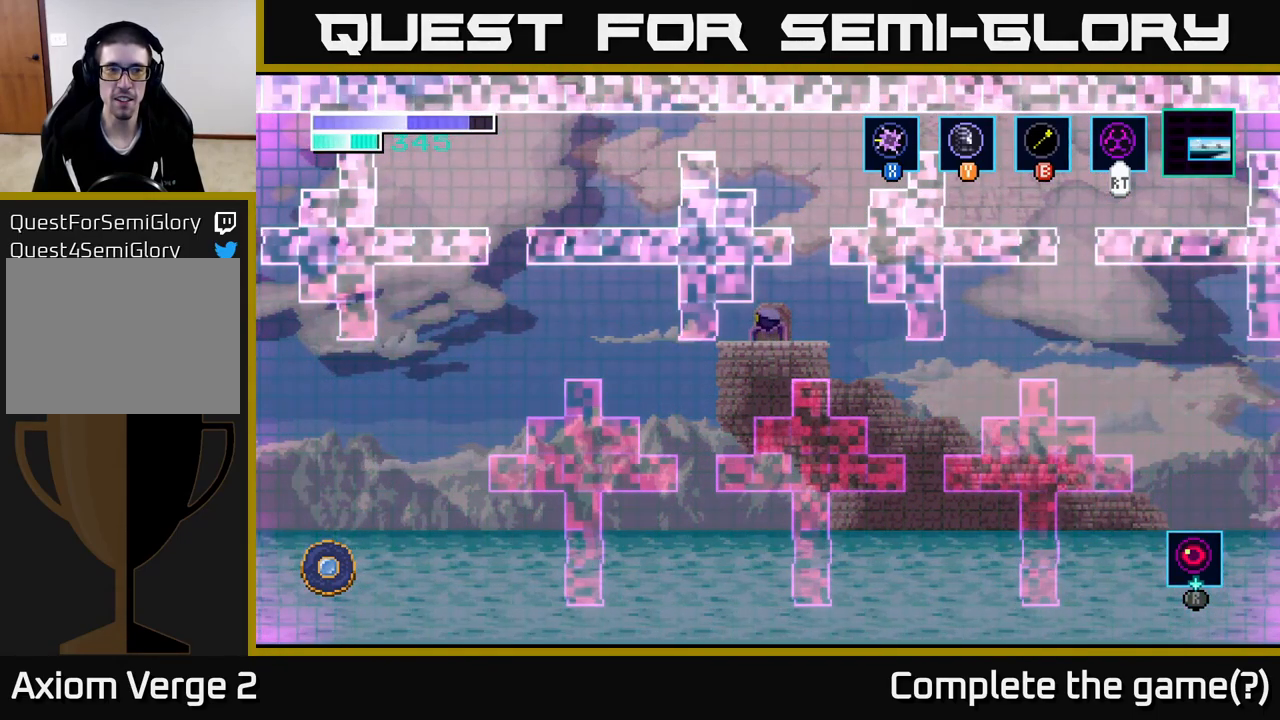
{"buttons": [], "left_stick": "right", "right_stick": "center", "events": [[234, "left_stick", "left"], [384, "left_stick", "right"]]}
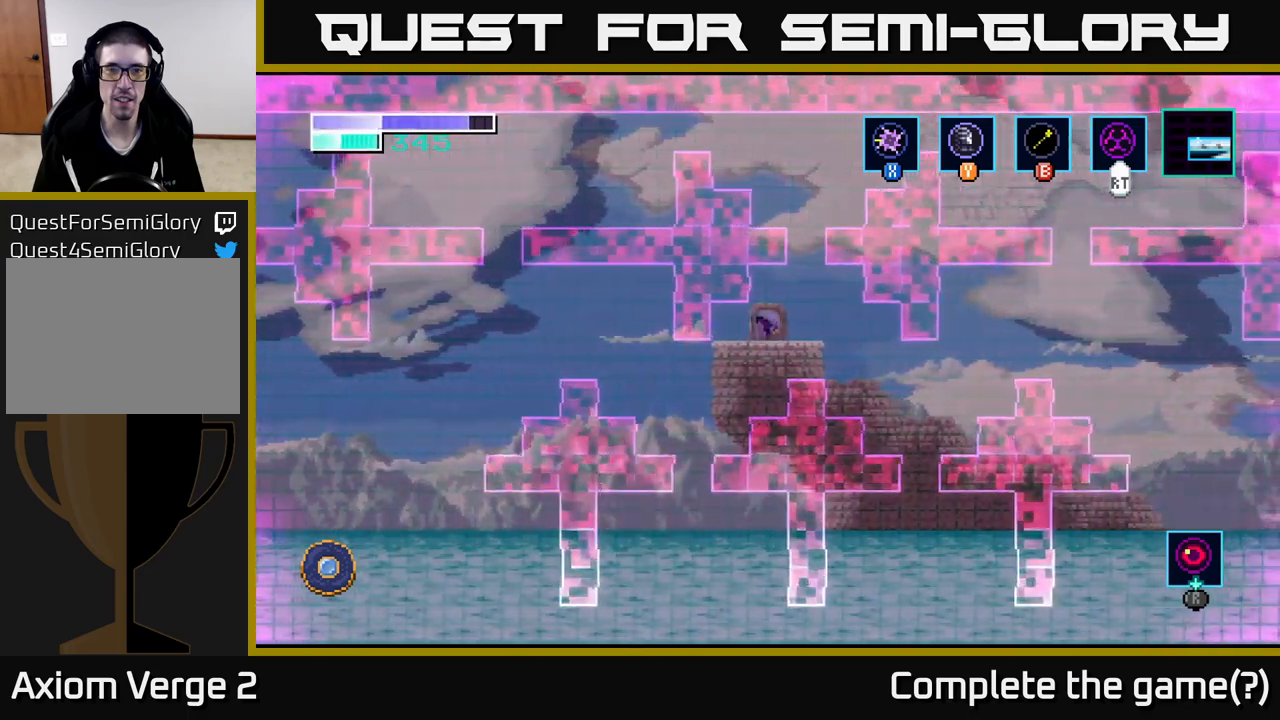
{"buttons": [], "left_stick": "center", "right_stick": "center", "events": [[50, "left_stick", "center"], [150, "left_stick", "left"], [300, "left_stick", "center"], [350, "left_stick", "right"], [500, "left_stick", "center"]]}
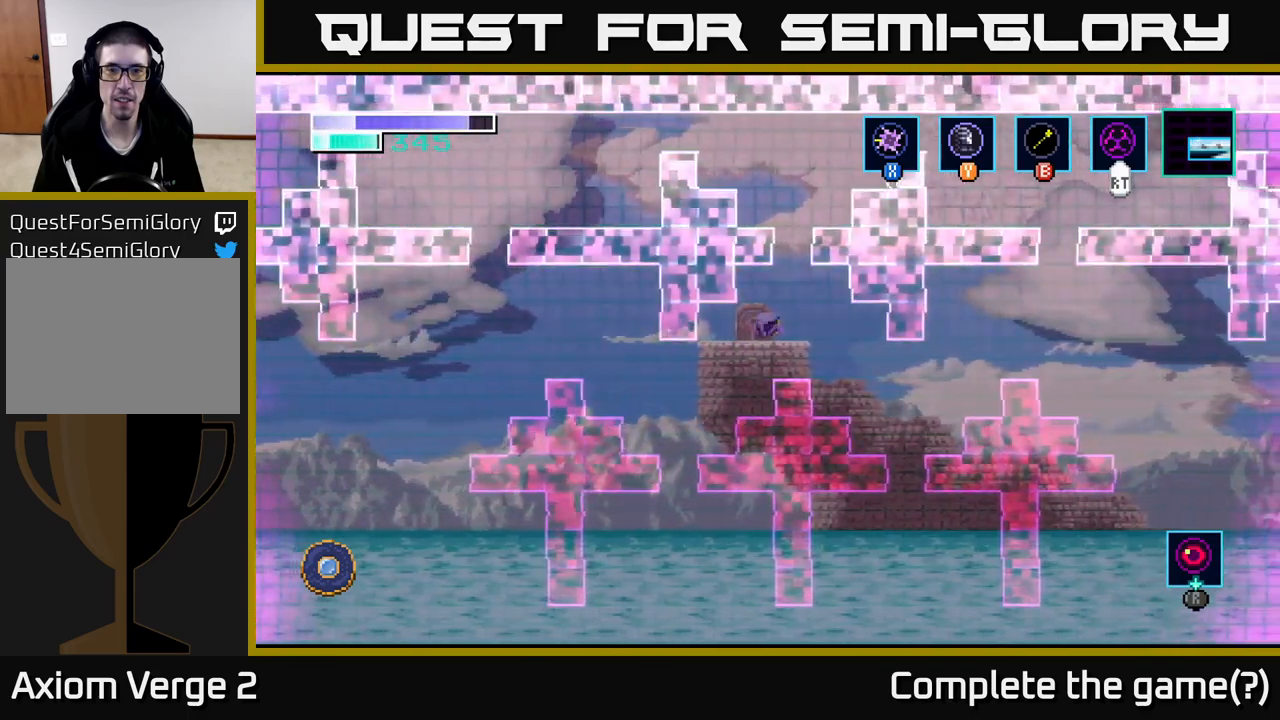
{"buttons": [], "left_stick": "center", "right_stick": "center", "events": [[134, "left_stick", "up"], [250, "left_stick", "center"], [334, "left_stick", "up"], [450, "left_stick", "center"]]}
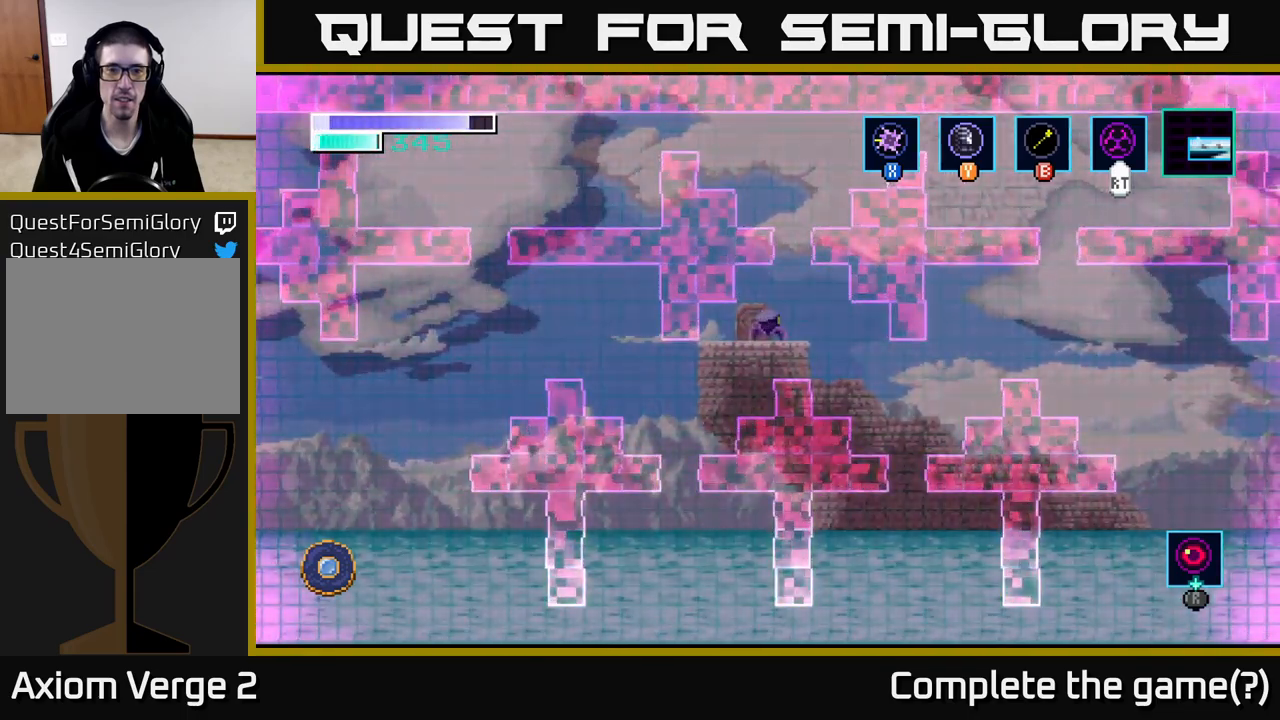
{"buttons": [], "left_stick": "center", "right_stick": "center", "events": [[34, "left_stick", "up"], [167, "left_stick", "center"]]}
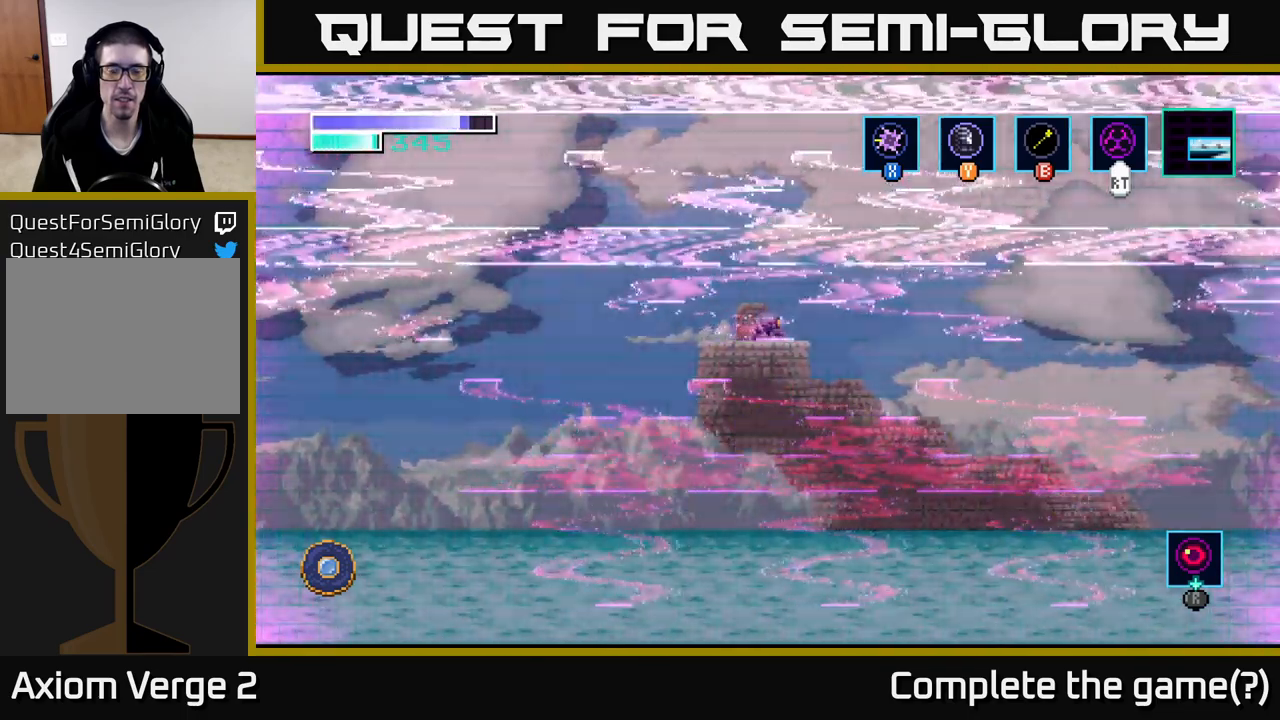
{"buttons": ["SELECT"], "left_stick": "center", "right_stick": "center", "events": [[434, "SELECT", "down"]]}